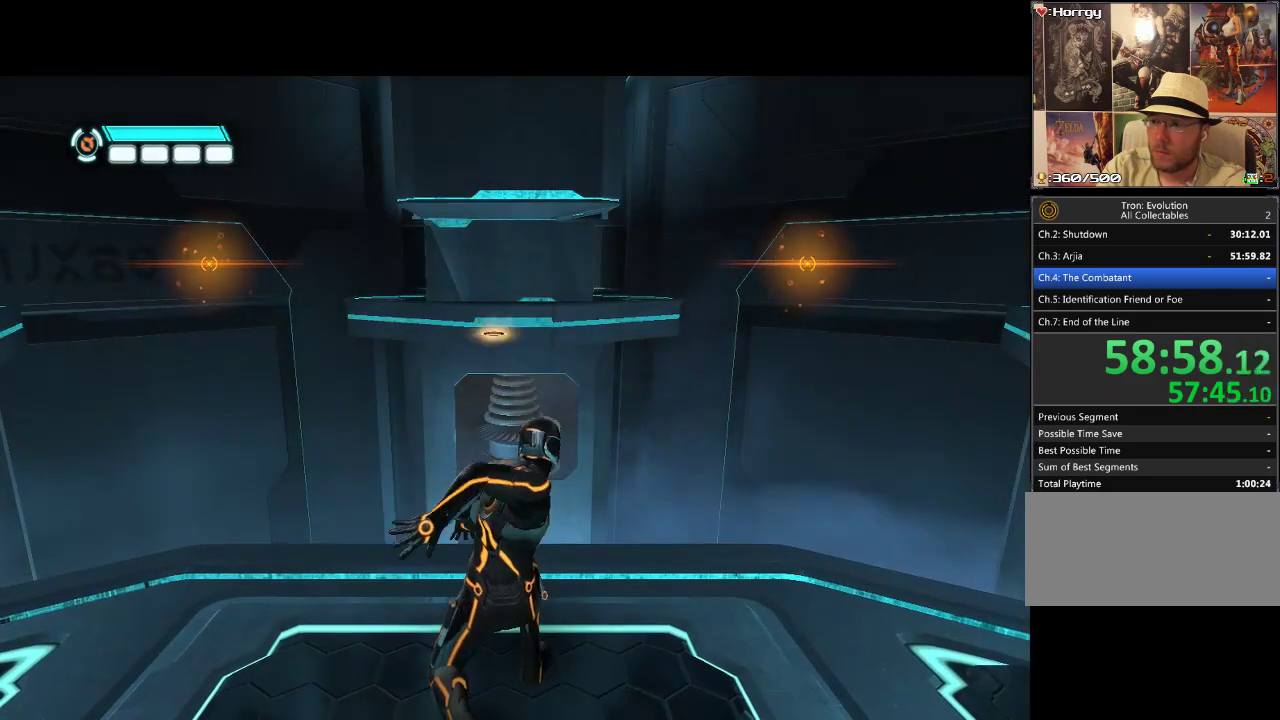
Gameplay with a controller (PlayStation layout); each line is a JSON object with the inputs held at the frame after it. "events" lists button and stick changes between this image and that frame as [ms after this image, input, new state], when the widget could be followed in between. Not read: CROSS L3 R3 TRIANGLE.
{"buttons": ["DPAD_LEFT"], "events": [[483, "DPAD_LEFT", "down"]]}
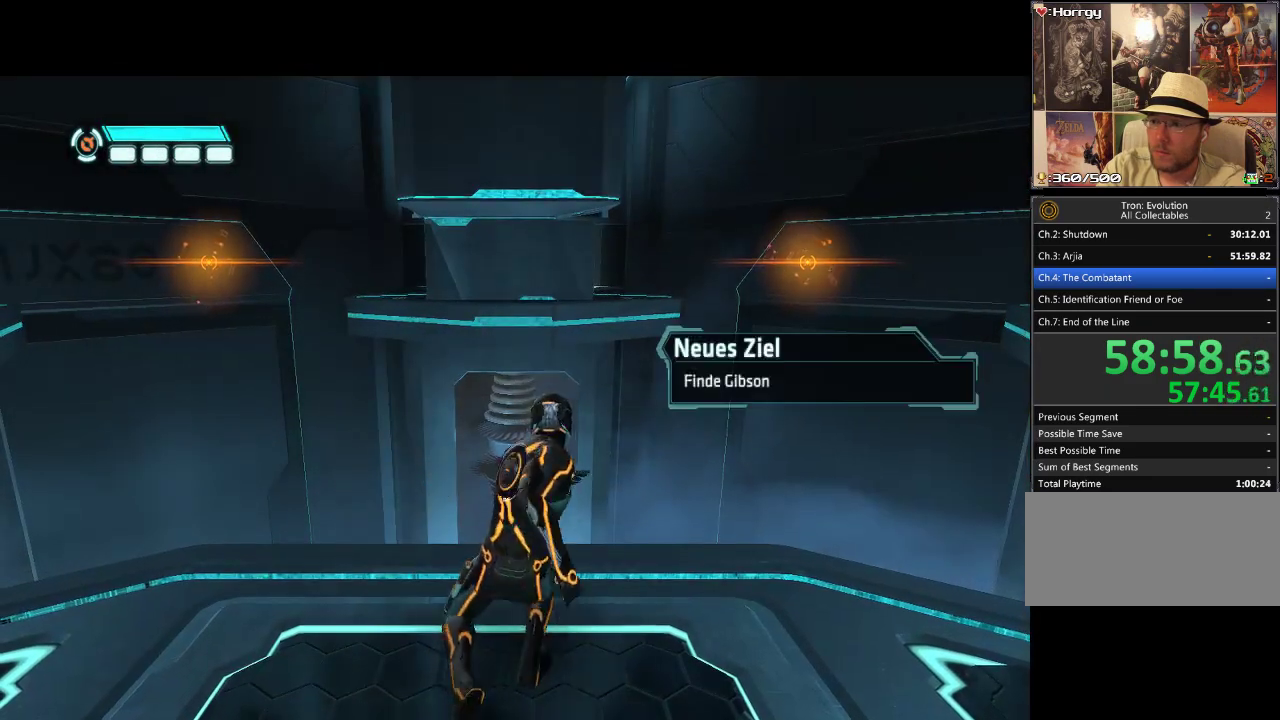
{"buttons": [], "events": [[367, "DPAD_LEFT", "up"]]}
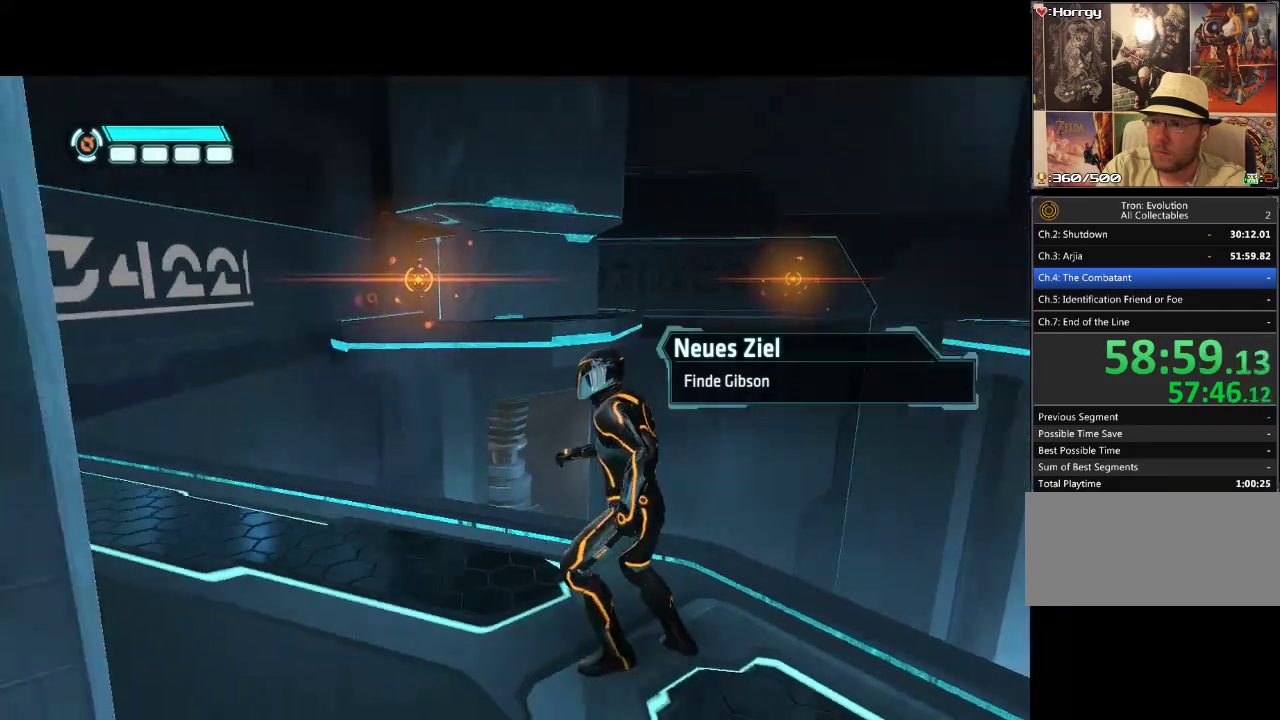
{"buttons": [], "events": [[250, "DPAD_LEFT", "down"], [350, "DPAD_UP", "down"], [433, "DPAD_LEFT", "up"], [433, "DPAD_UP", "up"]]}
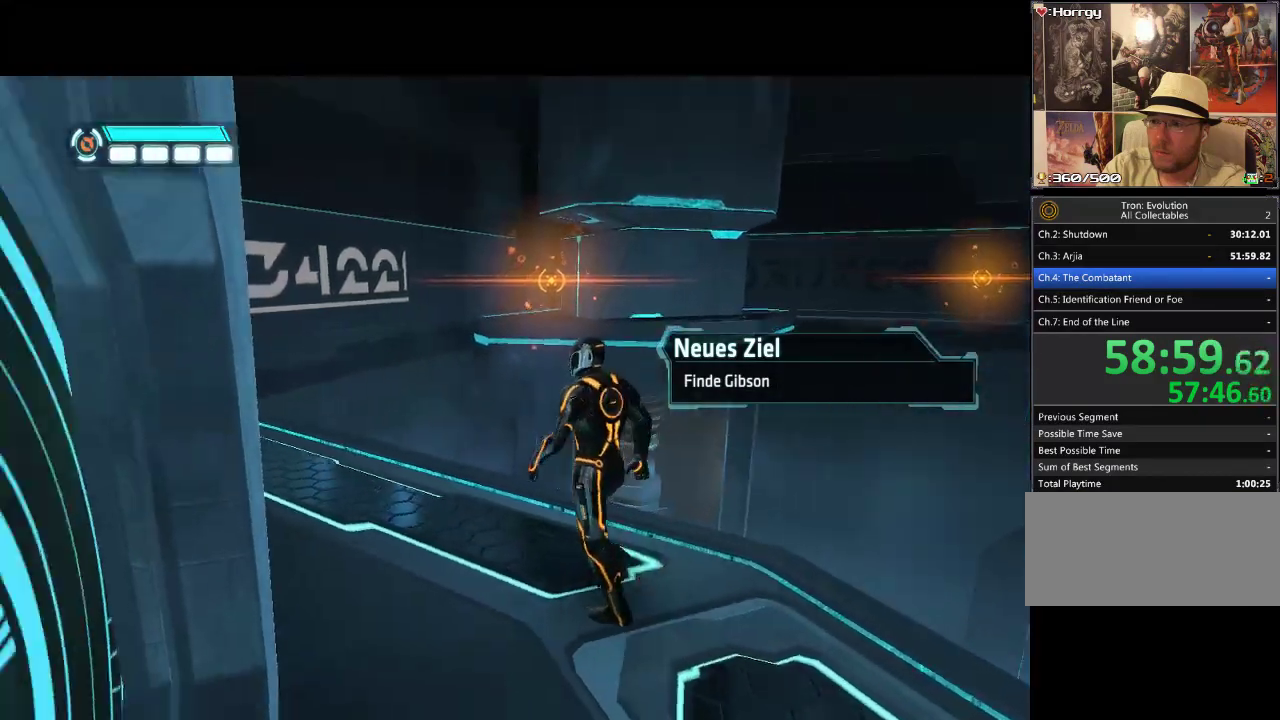
{"buttons": ["L1"], "events": [[200, "L1", "down"]]}
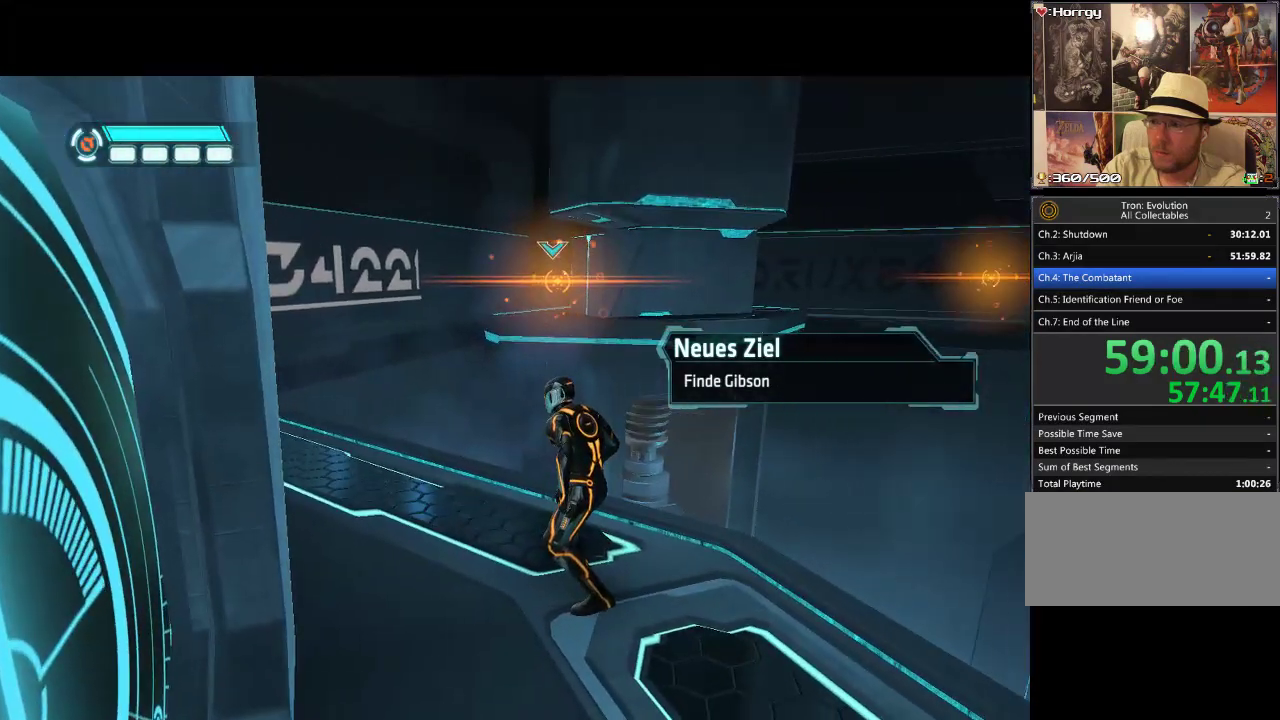
{"buttons": ["L1"], "events": [[250, "DPAD_UP", "down"], [400, "DPAD_UP", "up"]]}
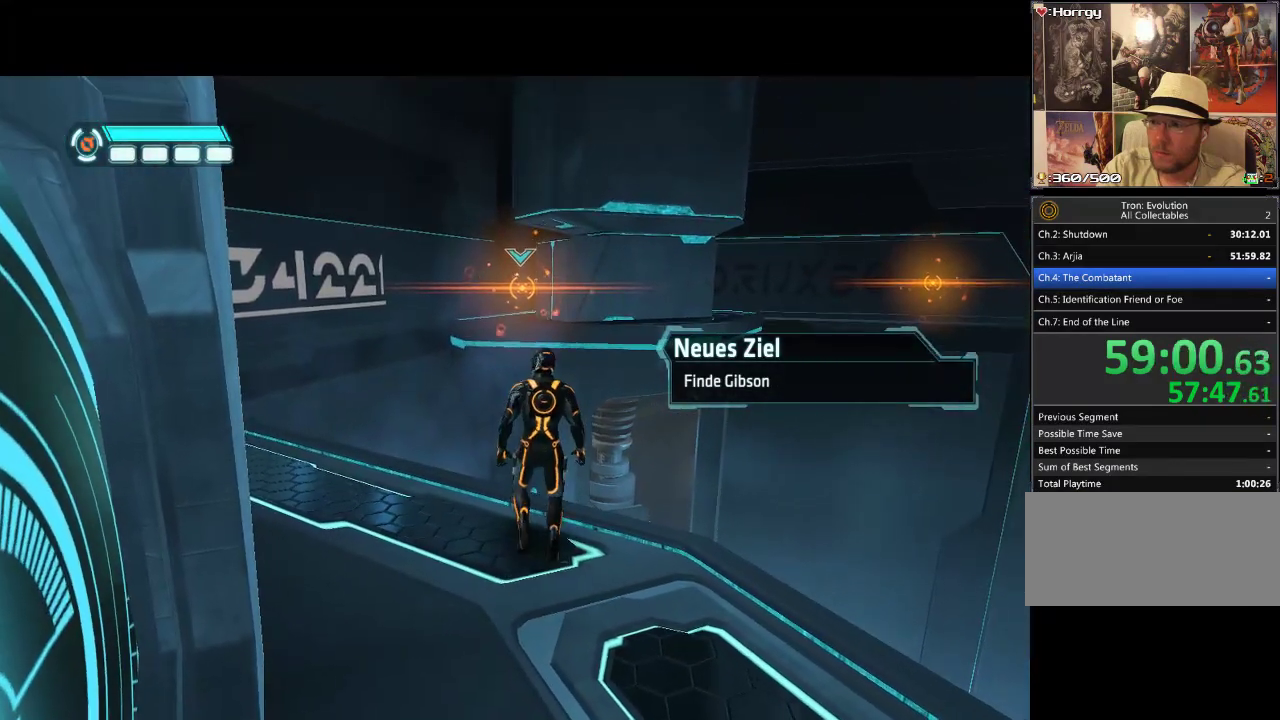
{"buttons": ["L1"], "events": []}
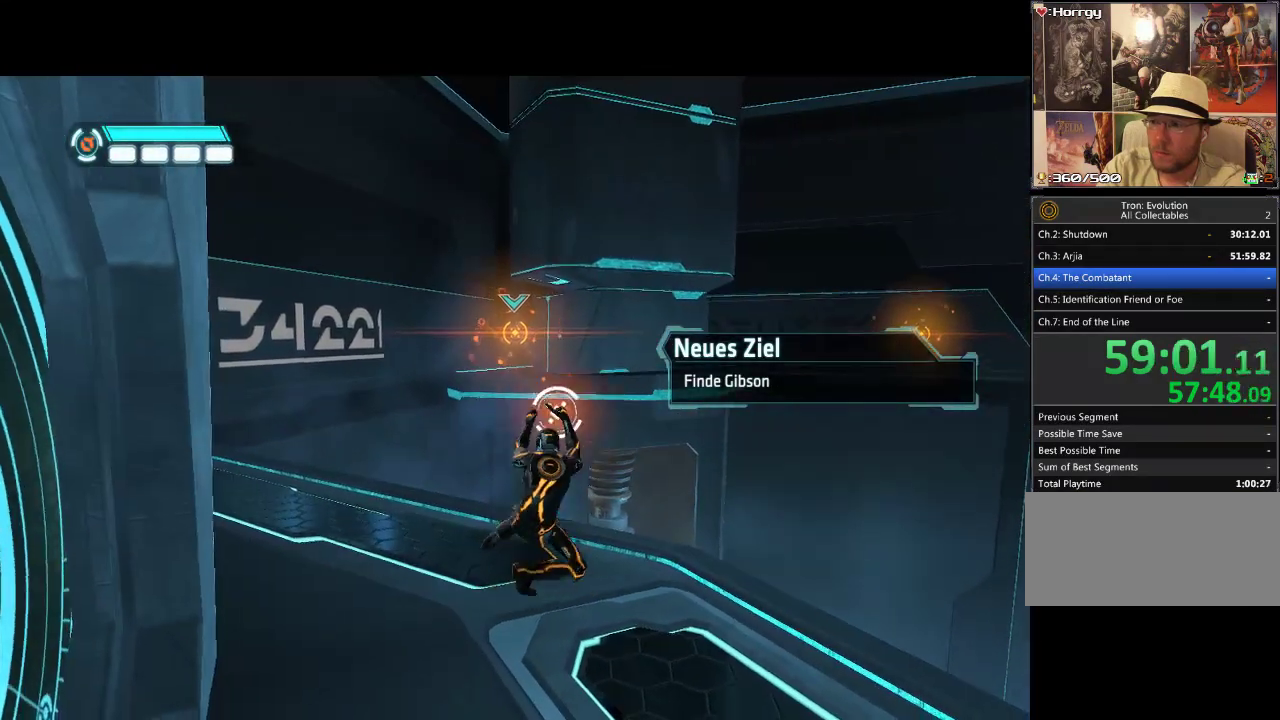
{"buttons": ["L1"], "events": []}
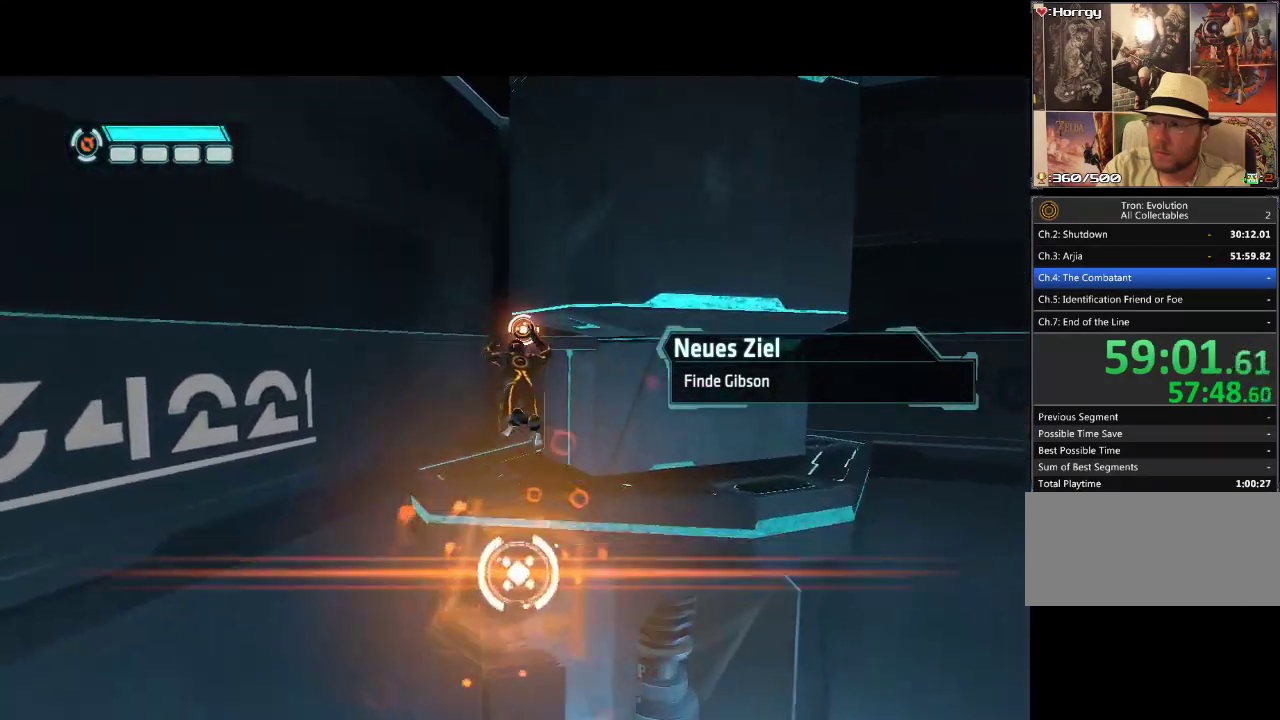
{"buttons": ["L1"], "events": []}
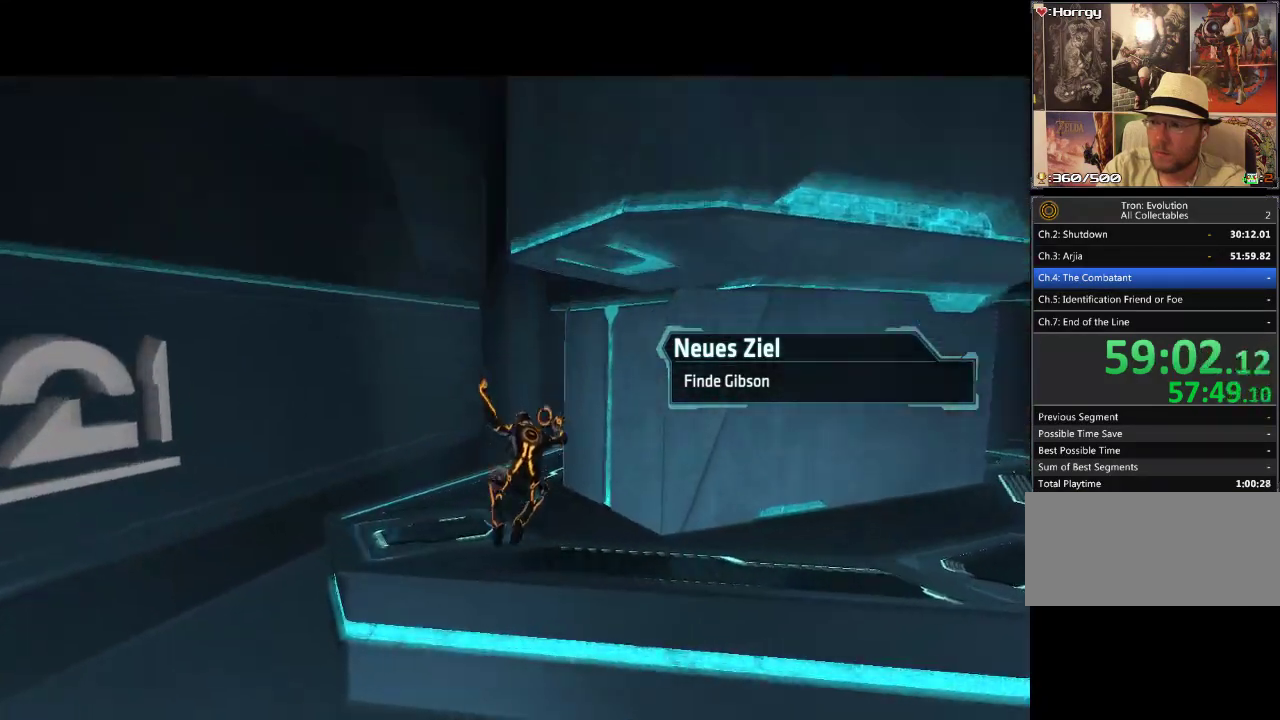
{"buttons": ["DPAD_UP"], "events": [[133, "DPAD_RIGHT", "down"], [167, "L1", "up"], [467, "DPAD_UP", "down"], [500, "DPAD_RIGHT", "up"]]}
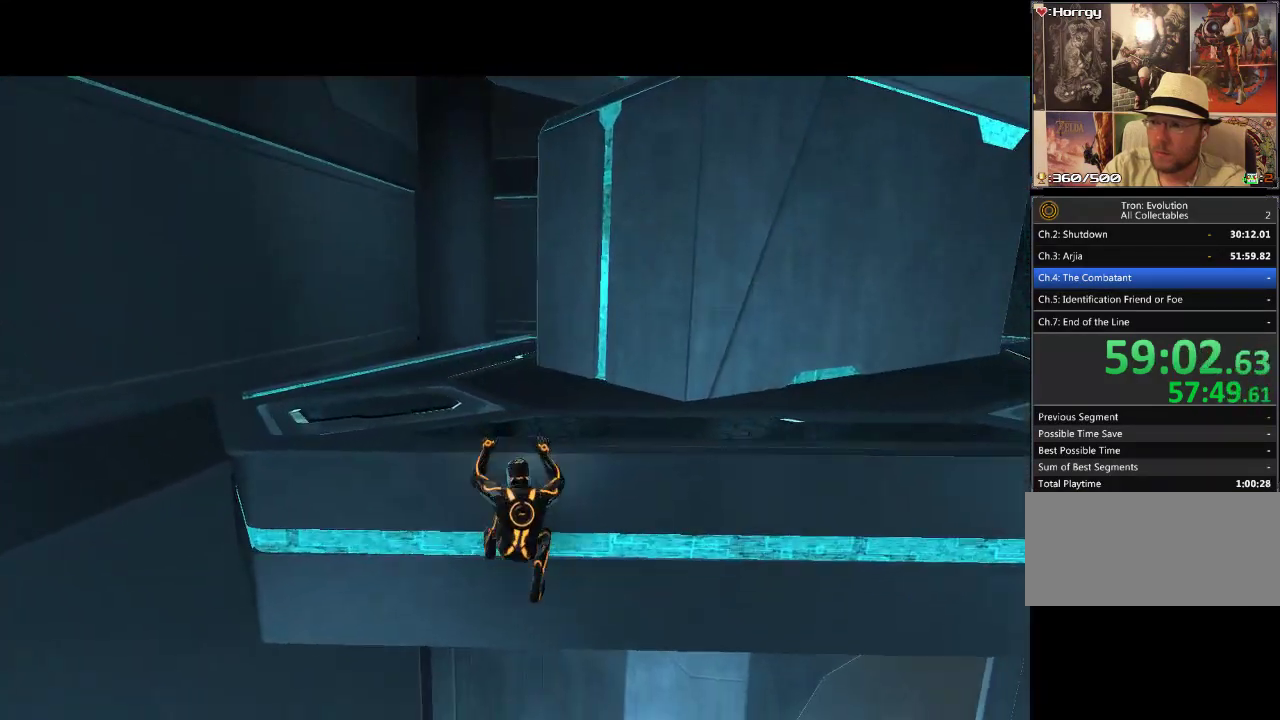
{"buttons": ["DPAD_UP"], "events": []}
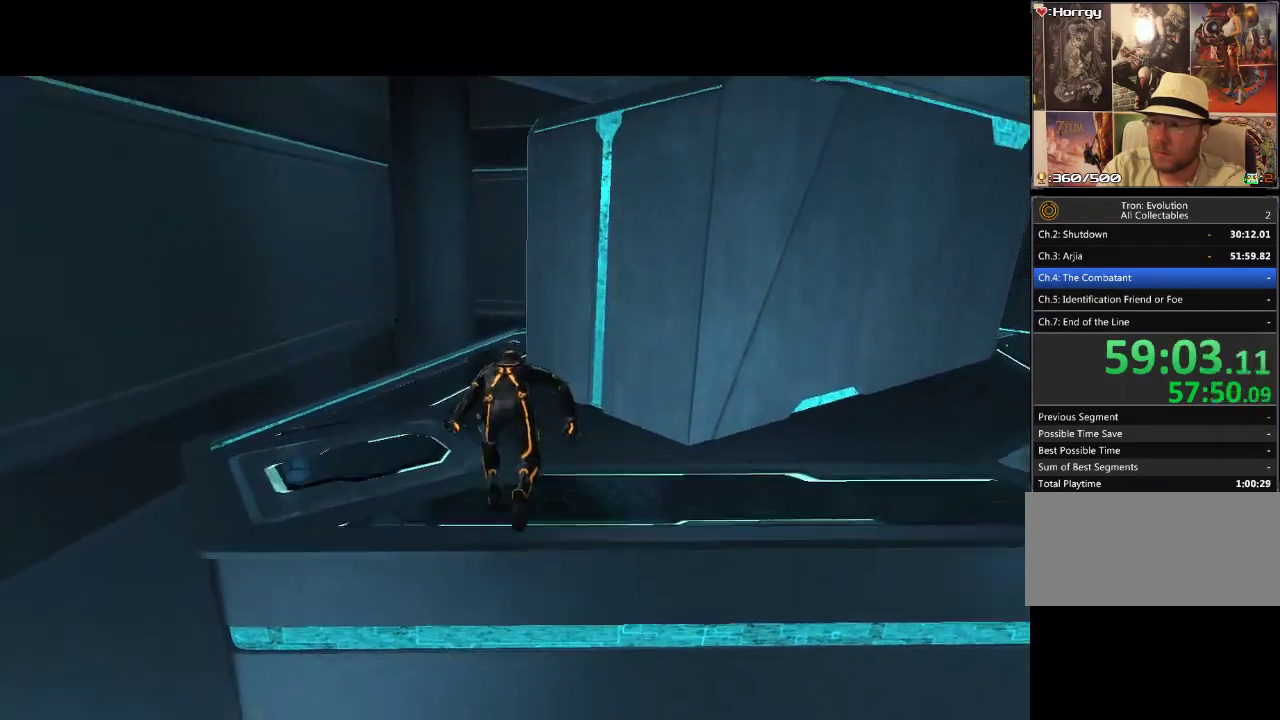
{"buttons": ["DPAD_RIGHT"], "events": [[67, "DPAD_RIGHT", "down"], [83, "DPAD_UP", "up"]]}
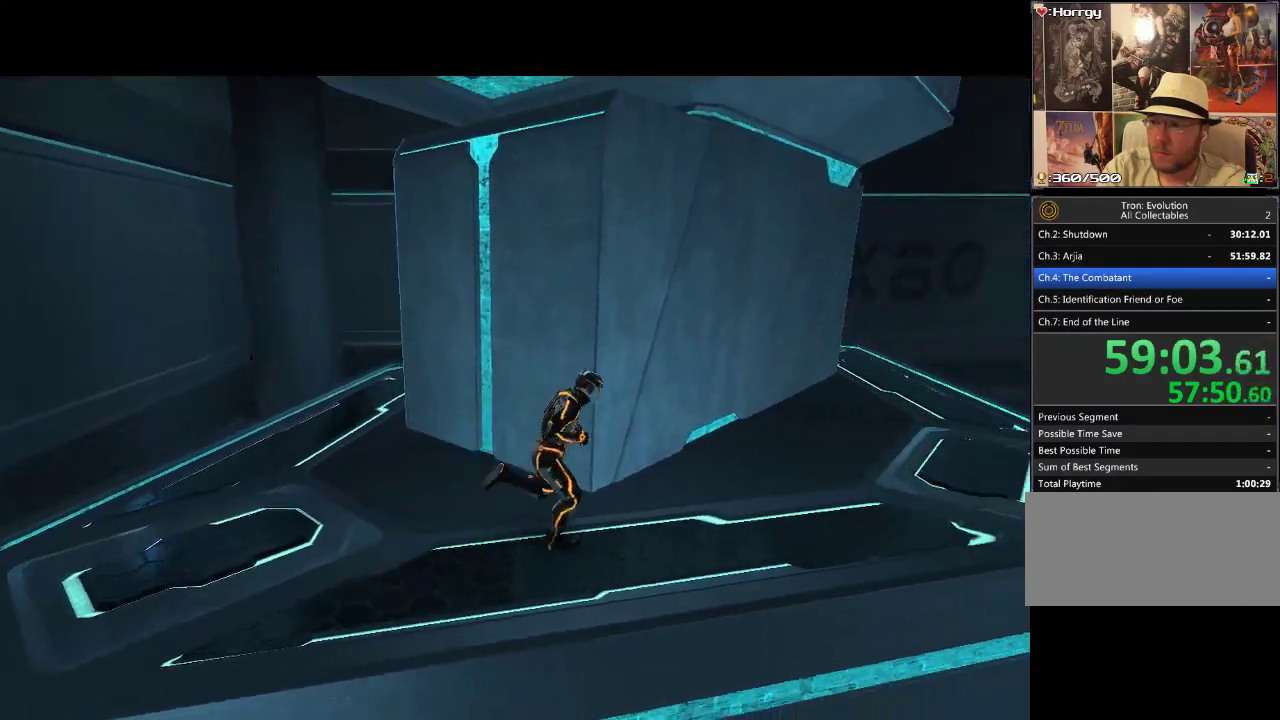
{"buttons": ["DPAD_UP"], "events": [[167, "DPAD_UP", "down"], [217, "DPAD_RIGHT", "up"]]}
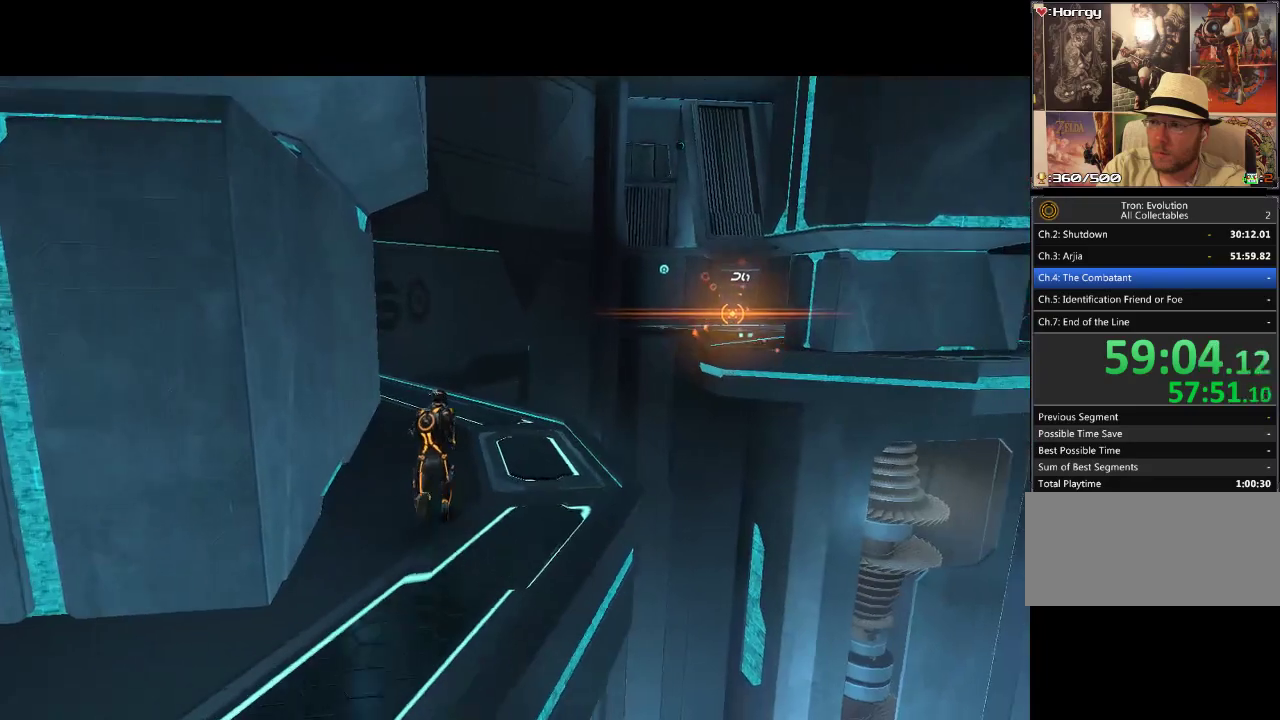
{"buttons": ["L1", "DPAD_UP", "DPAD_RIGHT"], "events": [[100, "L1", "down"], [450, "DPAD_RIGHT", "down"]]}
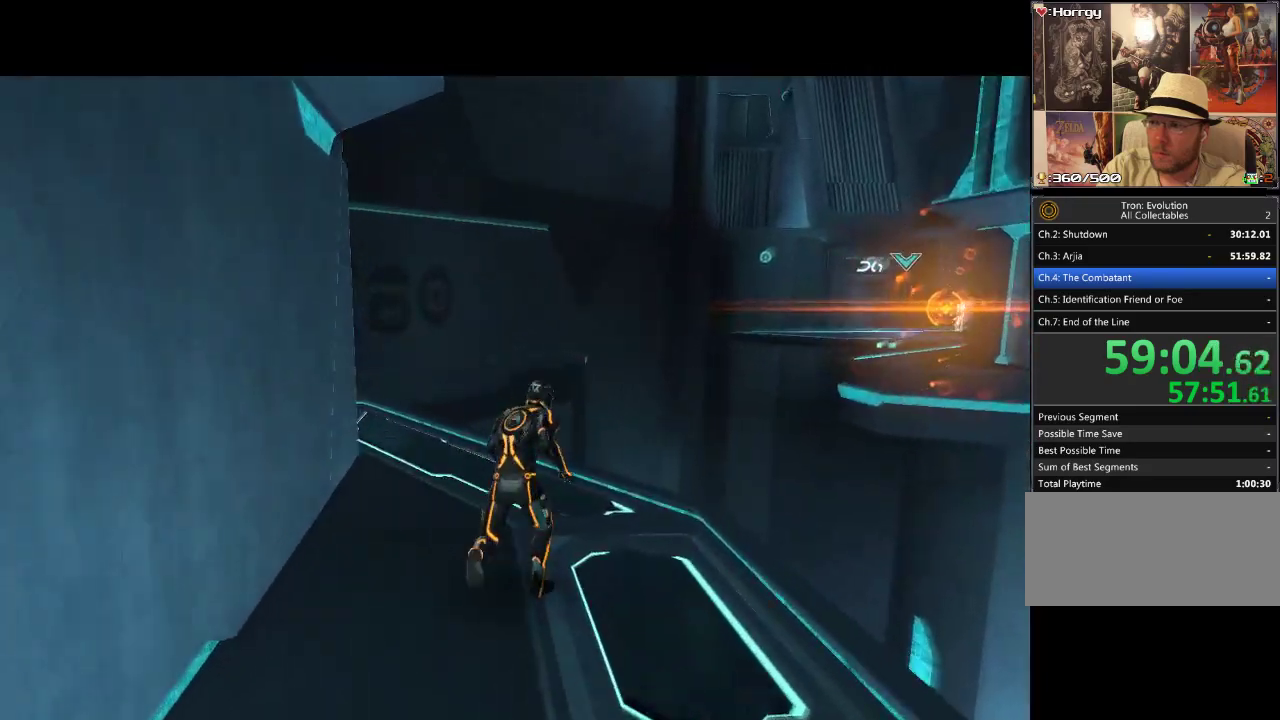
{"buttons": ["CIRCLE", "L1"], "events": [[50, "DPAD_RIGHT", "up"], [183, "DPAD_UP", "up"], [500, "CIRCLE", "down"]]}
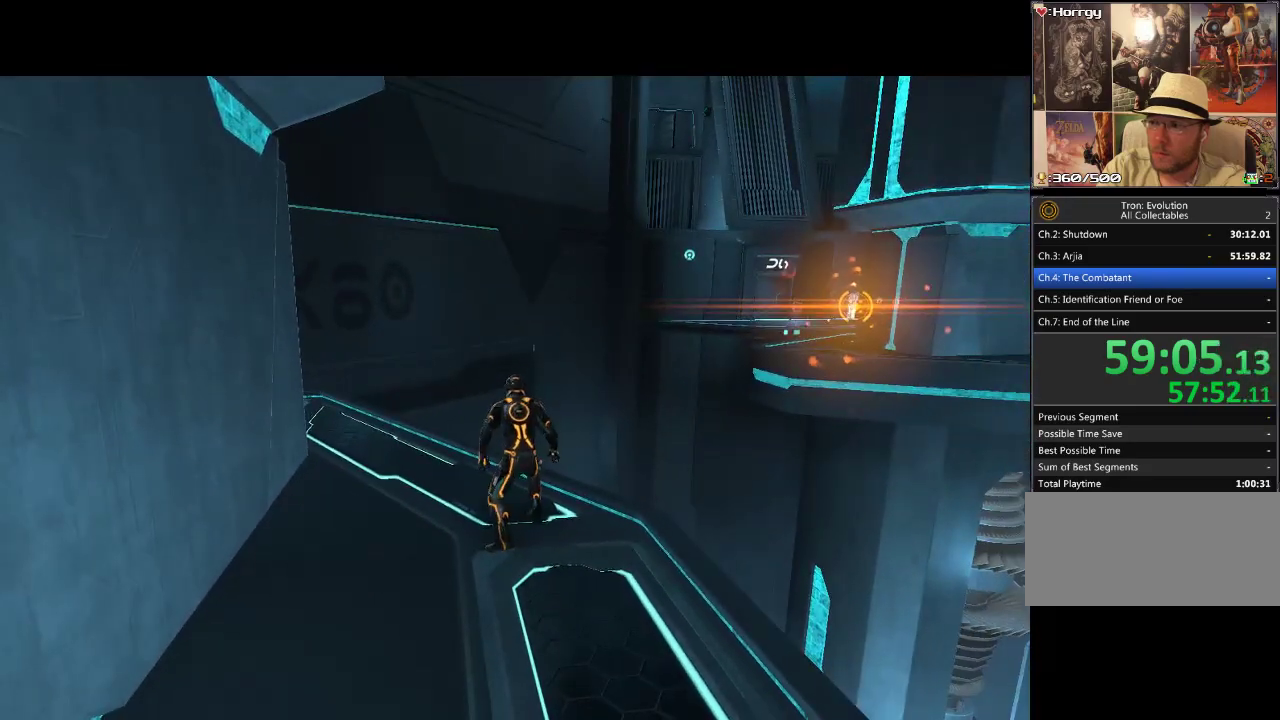
{"buttons": ["L1"], "events": [[183, "CIRCLE", "up"], [333, "DPAD_DOWN", "down"], [500, "DPAD_DOWN", "up"]]}
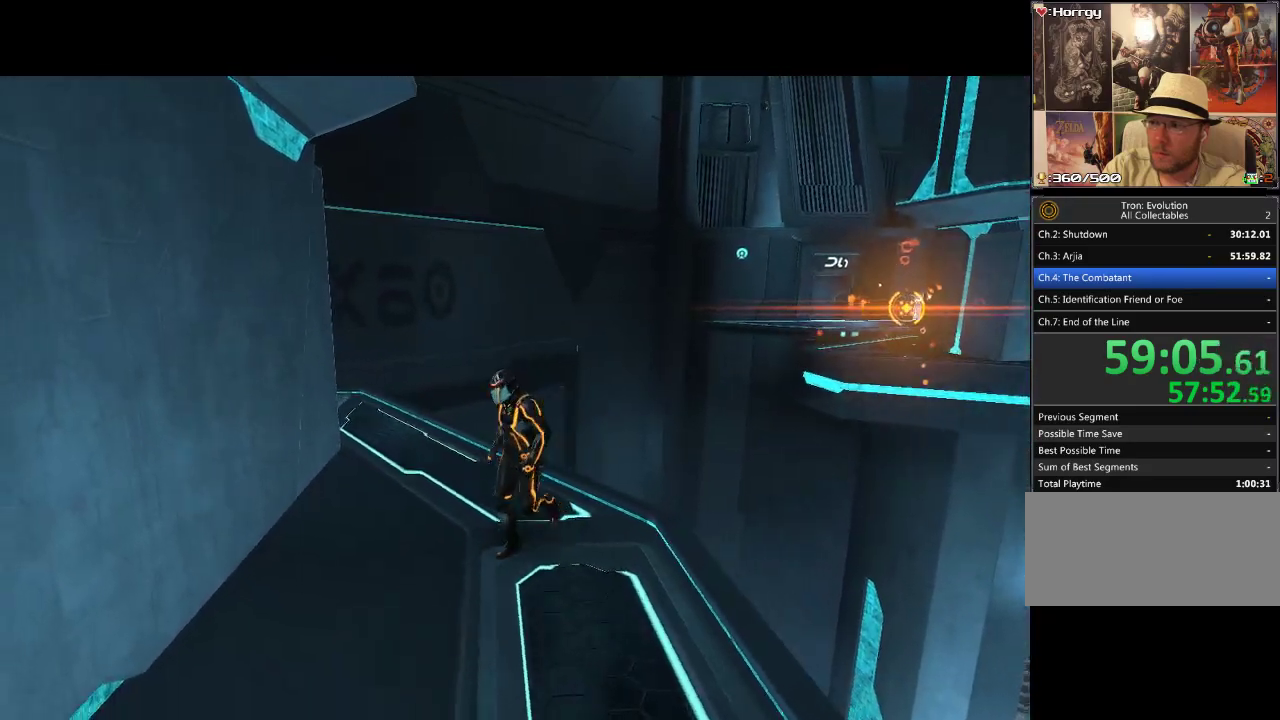
{"buttons": ["L1"], "events": [[133, "DPAD_RIGHT", "down"], [250, "DPAD_RIGHT", "up"]]}
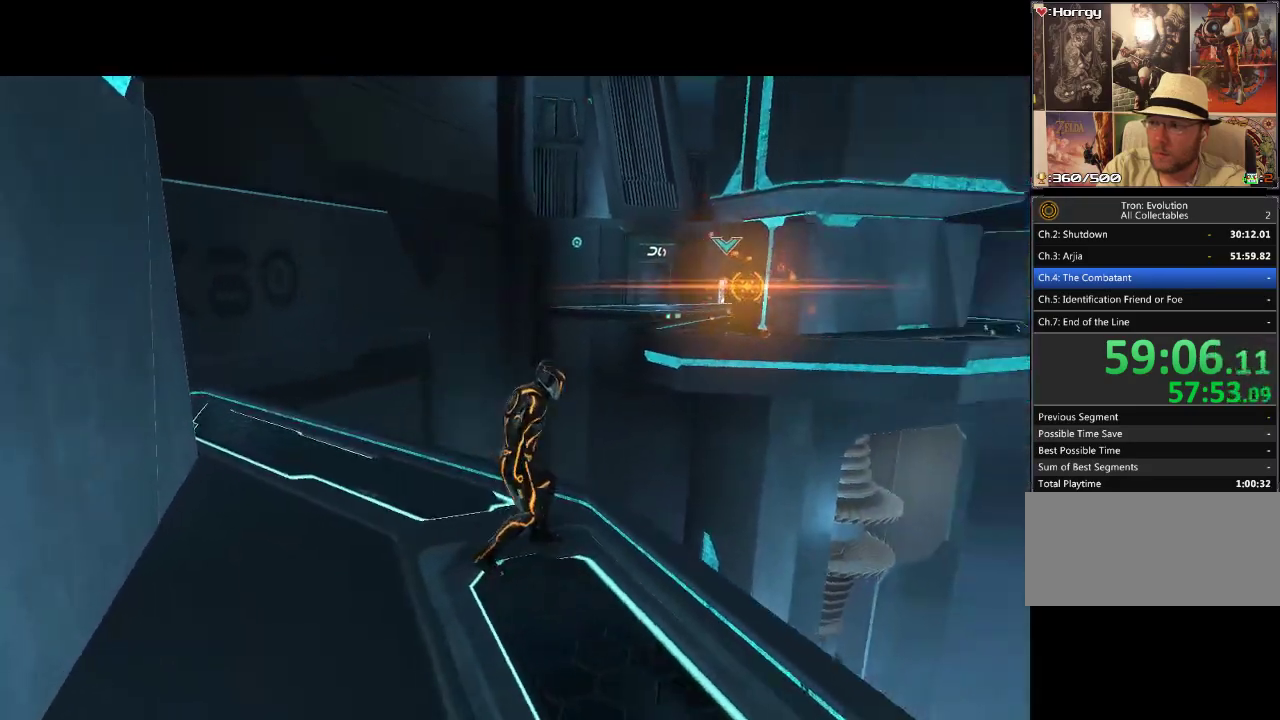
{"buttons": ["CIRCLE", "L1"], "events": [[167, "DPAD_UP", "down"], [267, "DPAD_UP", "up"], [333, "CIRCLE", "down"]]}
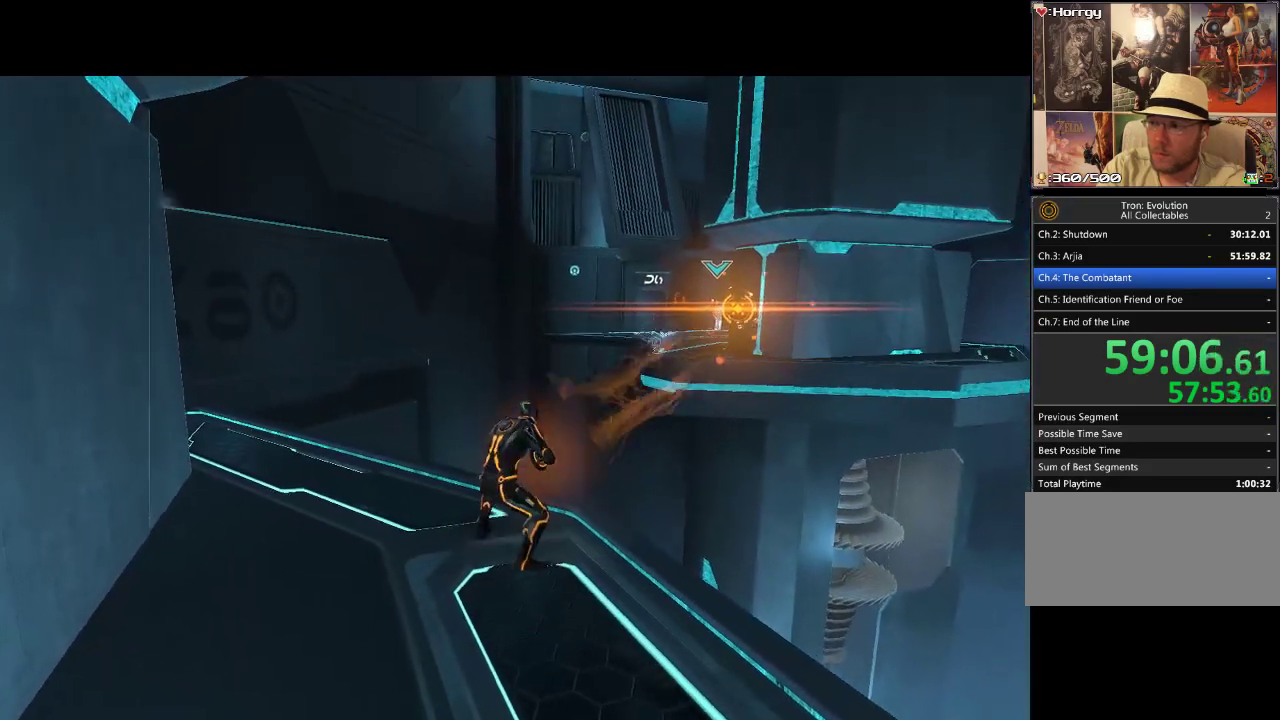
{"buttons": ["CIRCLE", "L1"], "events": []}
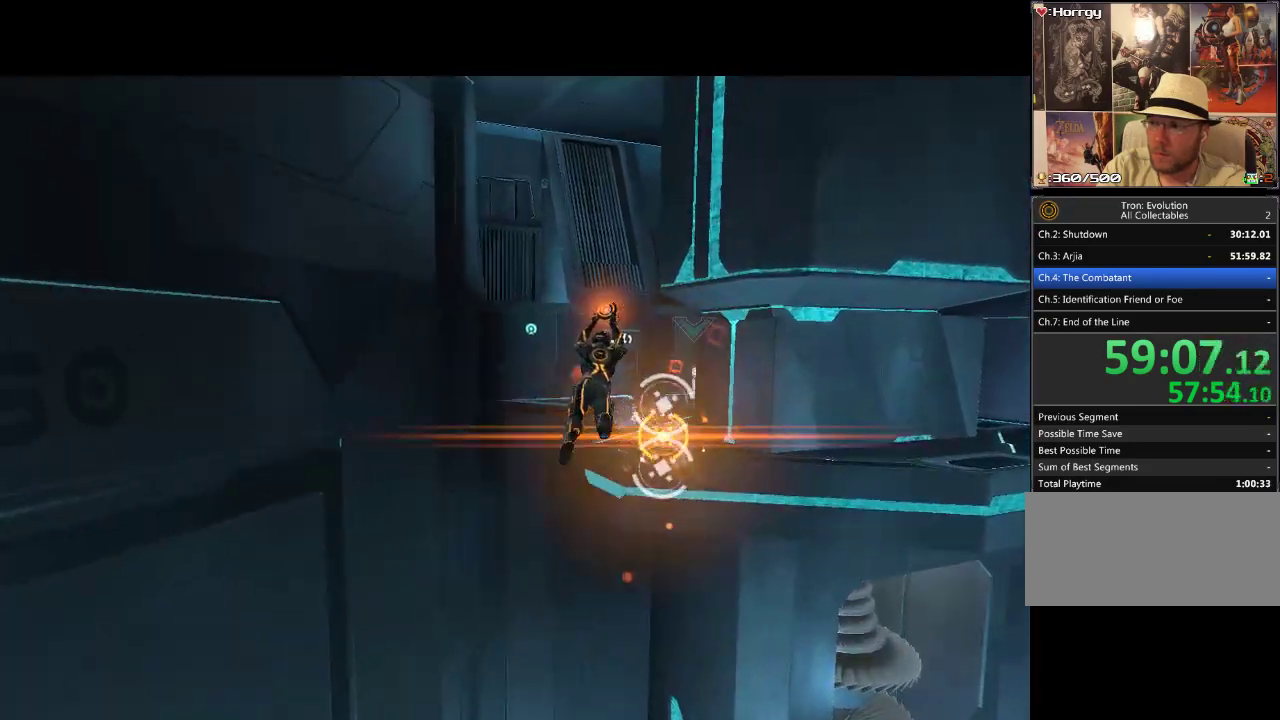
{"buttons": ["DPAD_UP"], "events": [[483, "CIRCLE", "up"], [483, "DPAD_UP", "down"], [483, "L1", "up"]]}
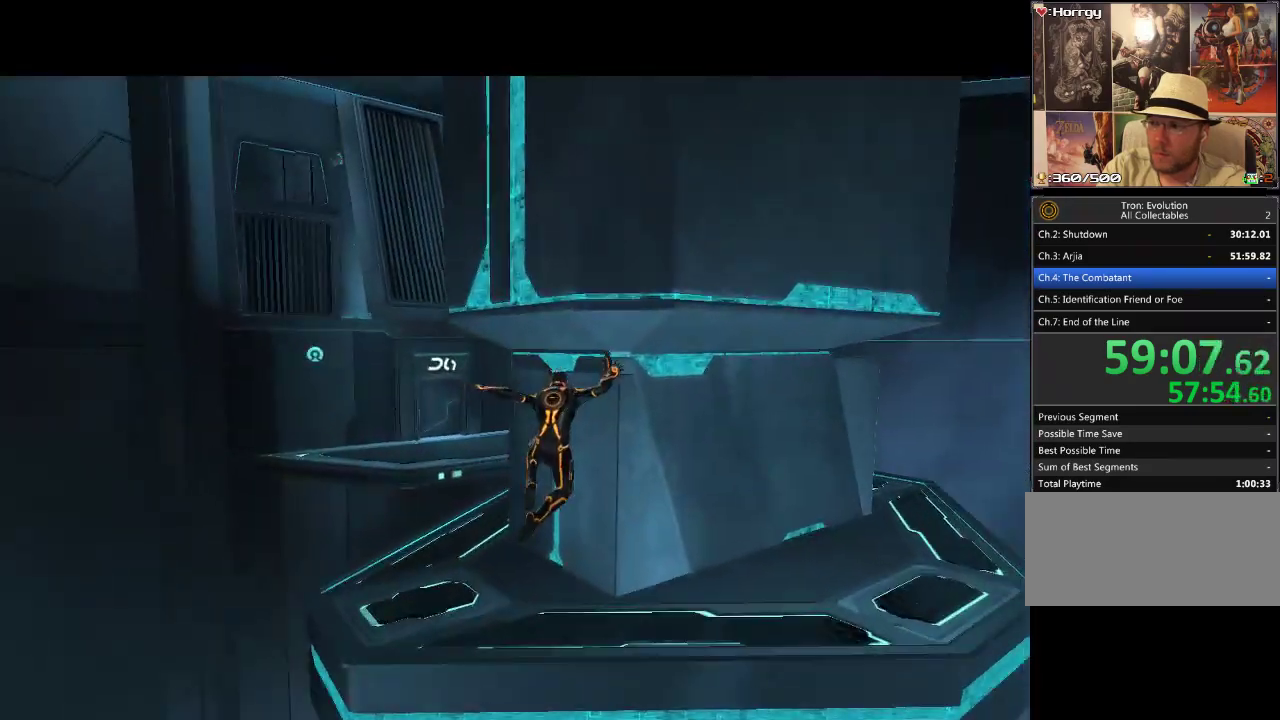
{"buttons": ["DPAD_UP", "DPAD_LEFT"], "events": [[17, "DPAD_LEFT", "down"]]}
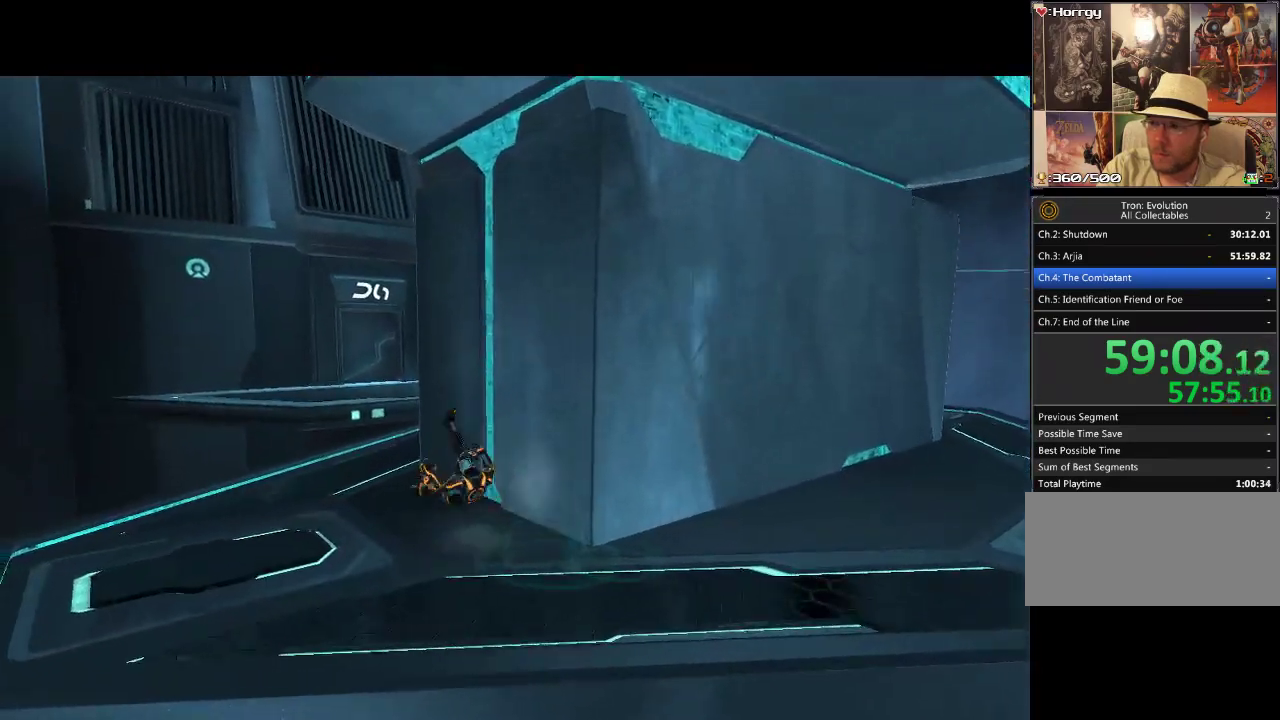
{"buttons": ["L1", "DPAD_RIGHT"], "events": [[183, "DPAD_LEFT", "up"], [233, "L1", "down"], [367, "DPAD_RIGHT", "down"], [383, "DPAD_UP", "up"]]}
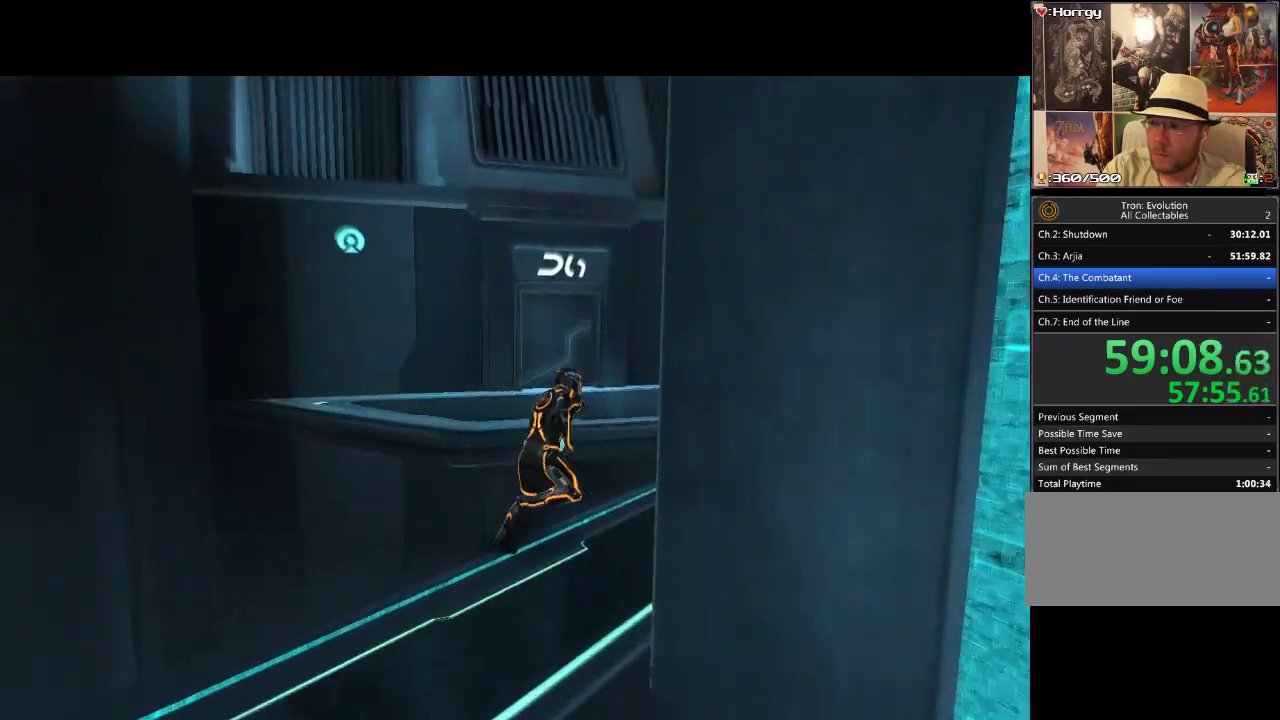
{"buttons": ["L1", "DPAD_UP", "DPAD_LEFT"], "events": [[133, "DPAD_UP", "down"], [250, "DPAD_RIGHT", "up"], [333, "DPAD_LEFT", "down"]]}
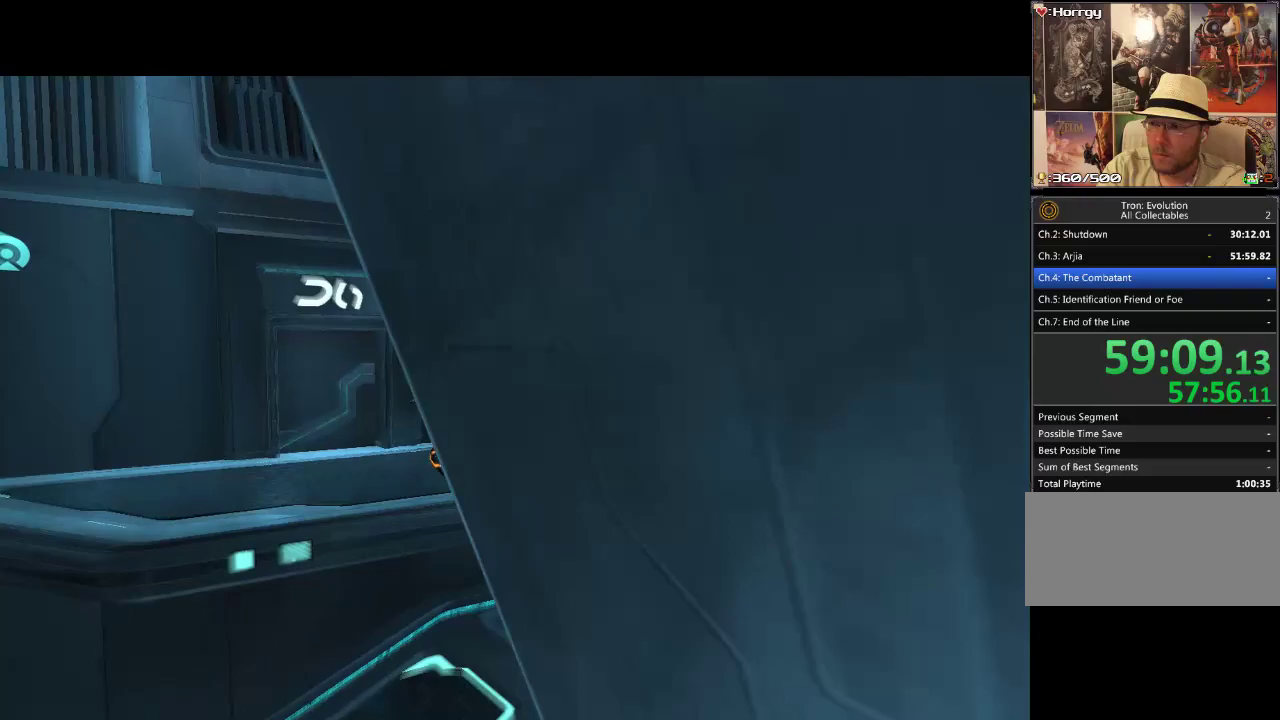
{"buttons": ["DPAD_UP", "DPAD_LEFT"], "events": [[17, "L1", "up"]]}
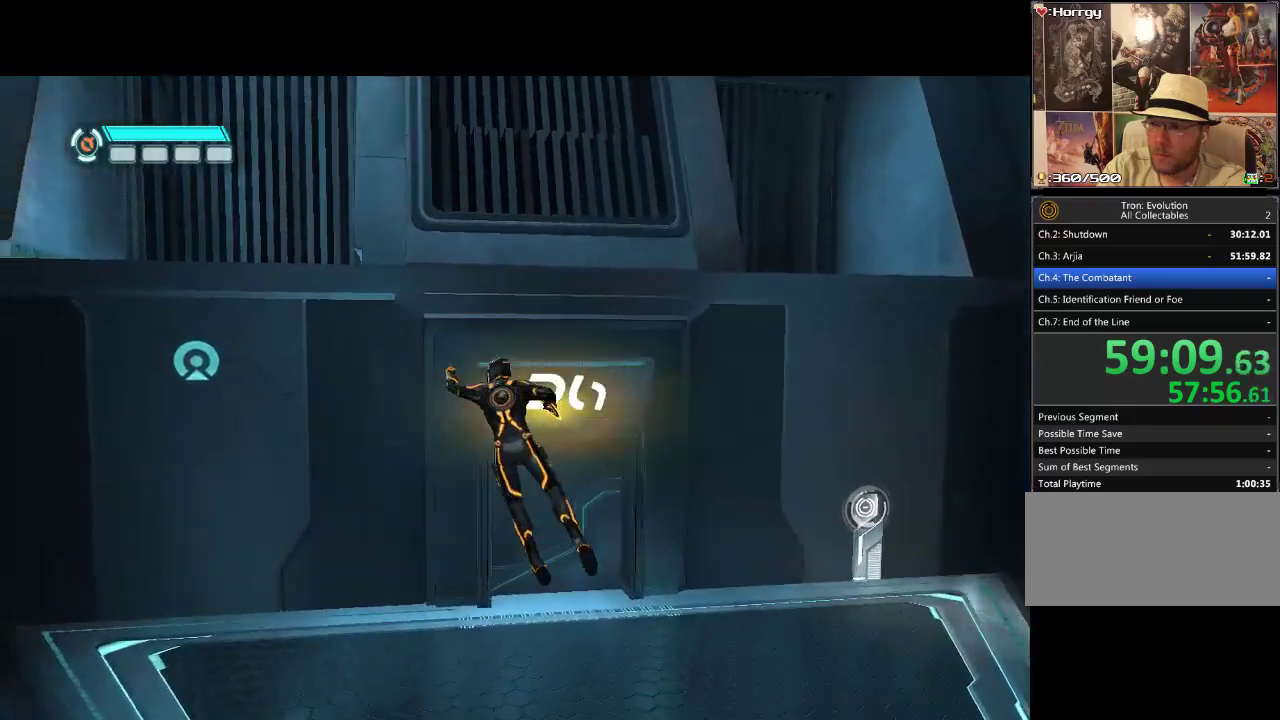
{"buttons": ["DPAD_UP"], "events": [[367, "DPAD_LEFT", "up"]]}
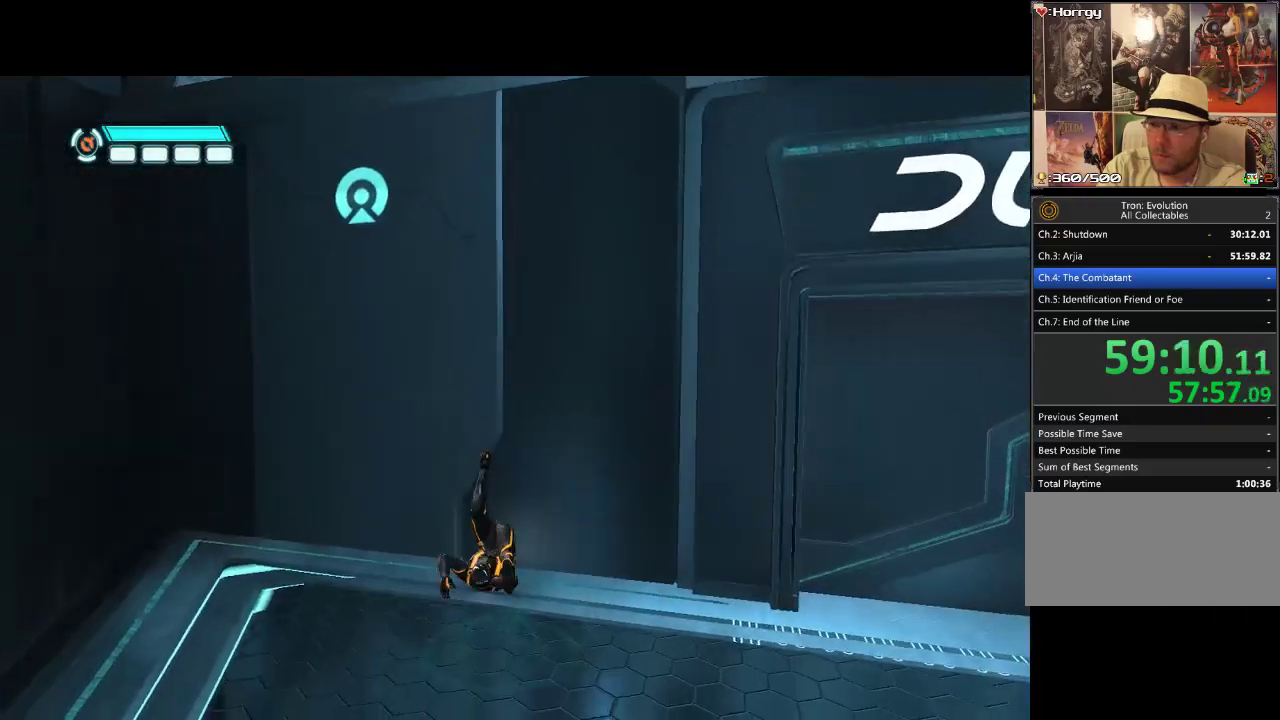
{"buttons": ["L1", "DPAD_UP"], "events": [[167, "L1", "down"], [350, "DPAD_RIGHT", "down"], [483, "DPAD_RIGHT", "up"]]}